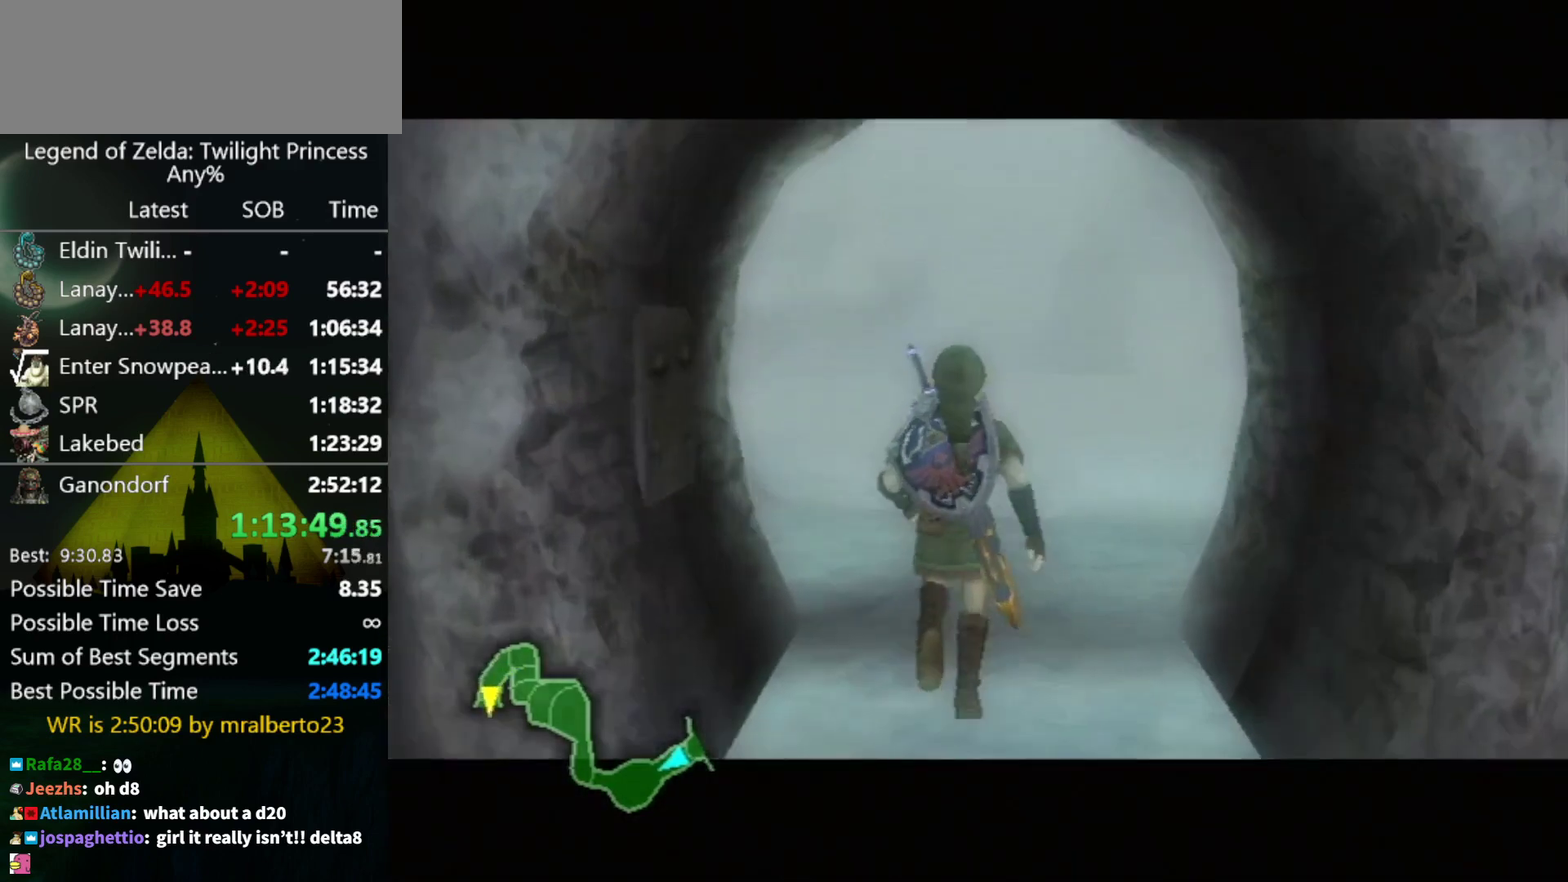
Gameplay with a controller (Nintendo layout); each line is a JSON object with the inputs held at the frame after it. "events" lists button and stick changes between this image and that frame as [ms after this image, input, new state], when the widget could be followed in between. Not read: L3 R3.
{"buttons": [], "left_stick": "up-right", "right_stick": "center", "events": [[100, "left_stick", "up-right"]]}
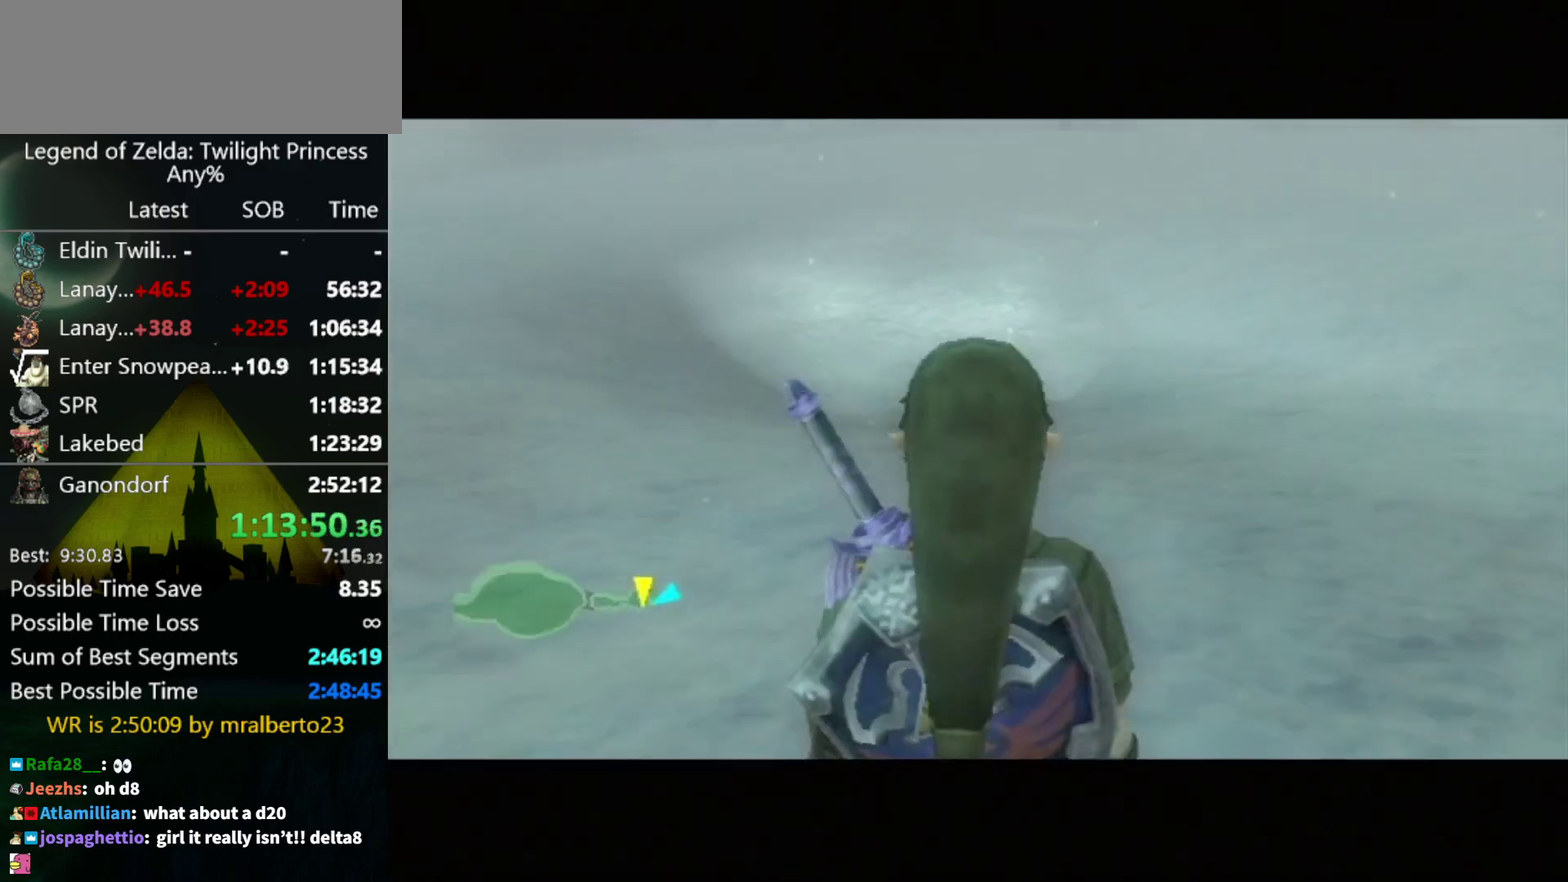
{"buttons": [], "left_stick": "up-right", "right_stick": "center", "events": []}
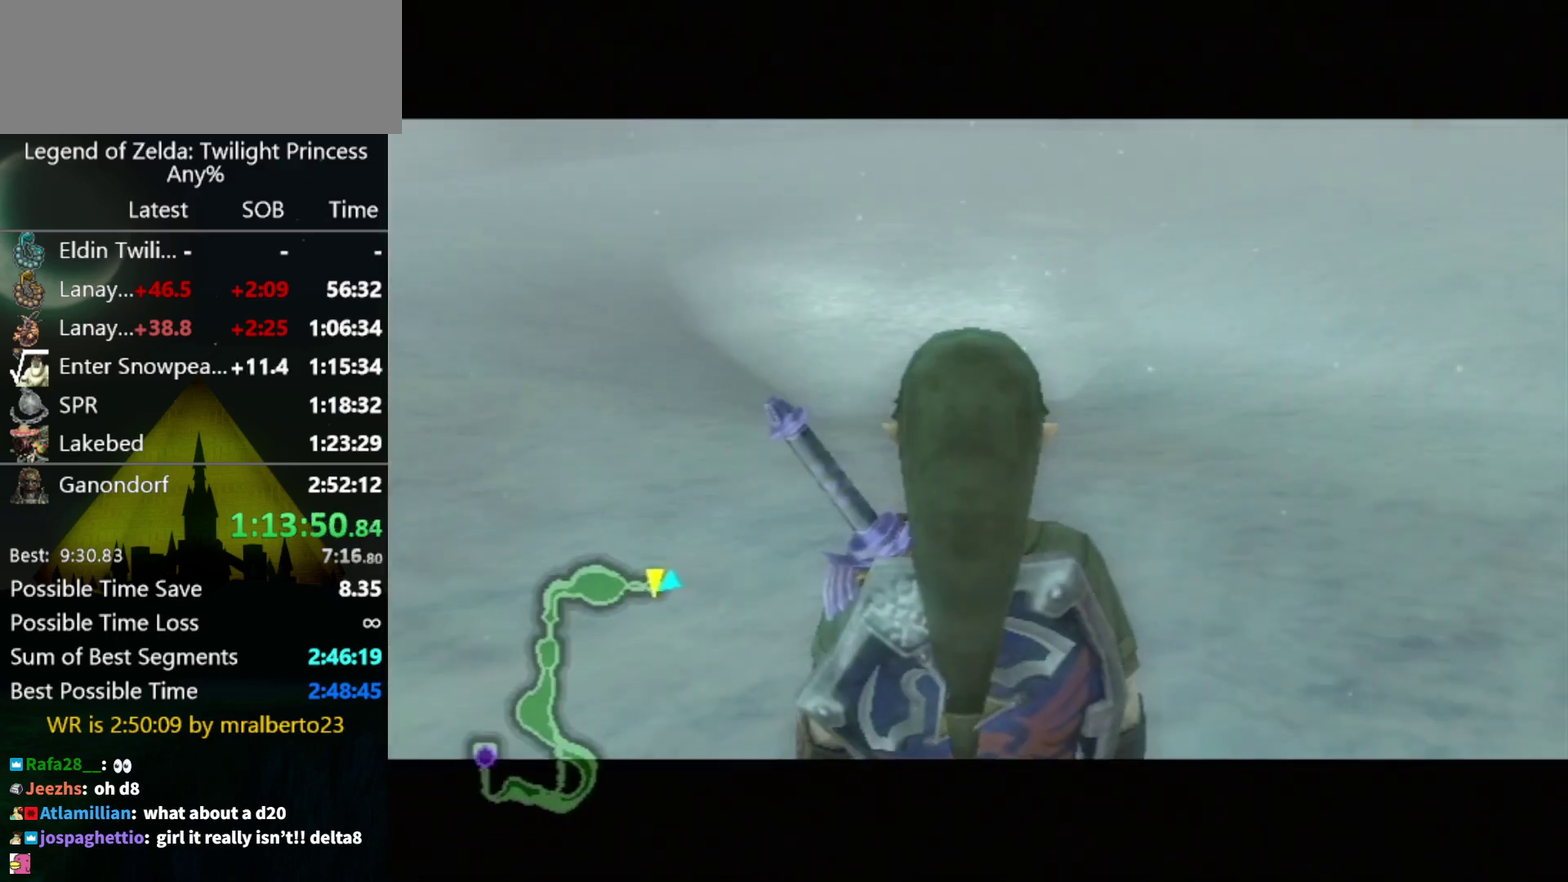
{"buttons": [], "left_stick": "up-right", "right_stick": "center", "events": []}
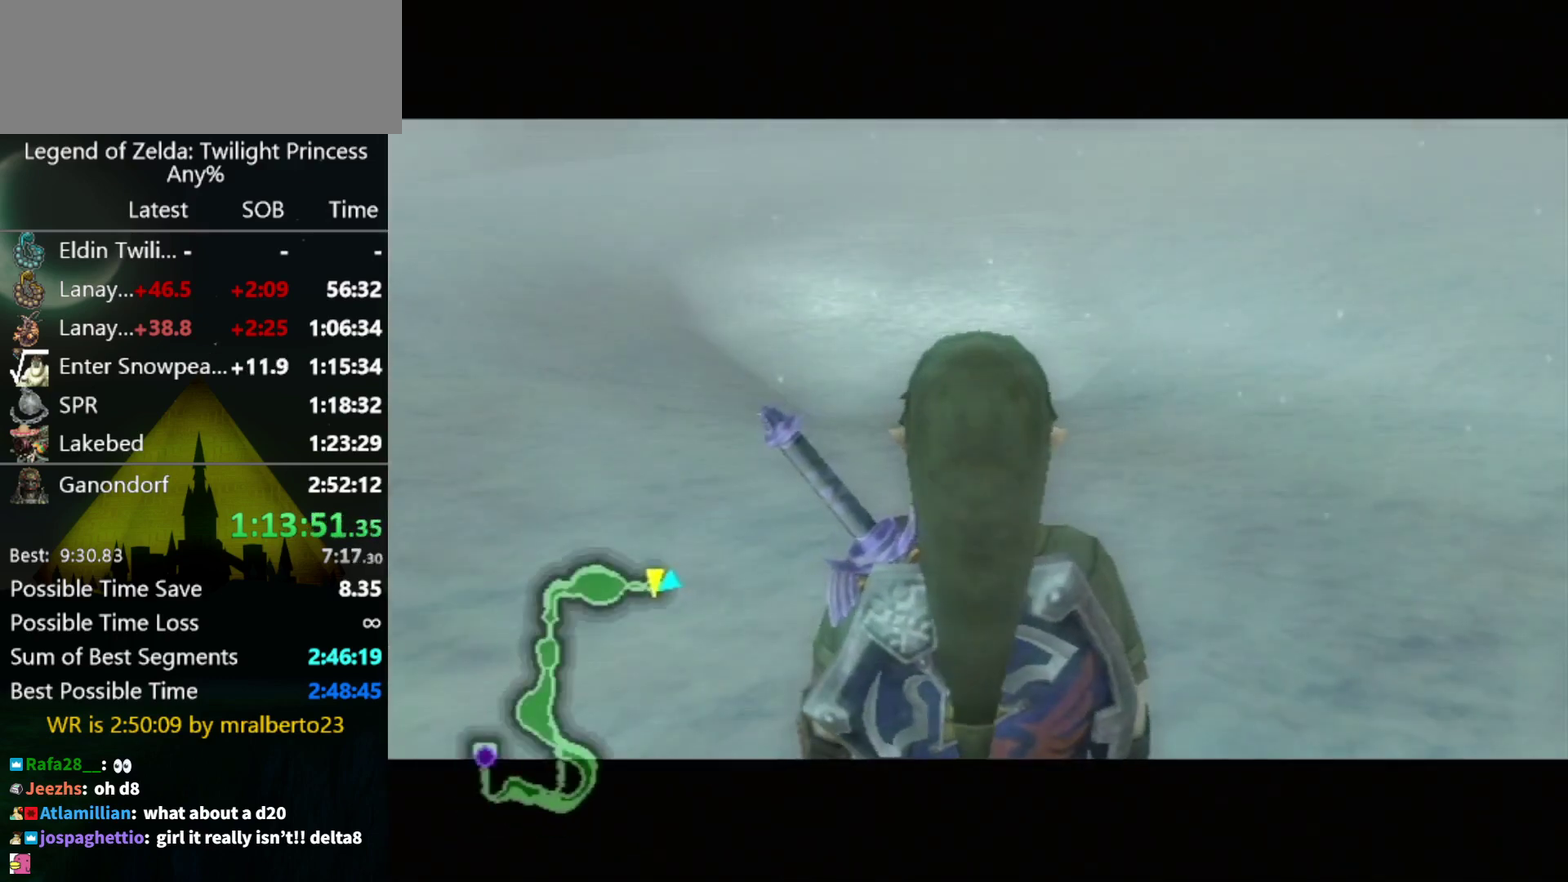
{"buttons": ["START"], "left_stick": "right", "right_stick": "center", "events": [[367, "START", "down"], [433, "START", "up"], [500, "START", "down"], [500, "left_stick", "right"]]}
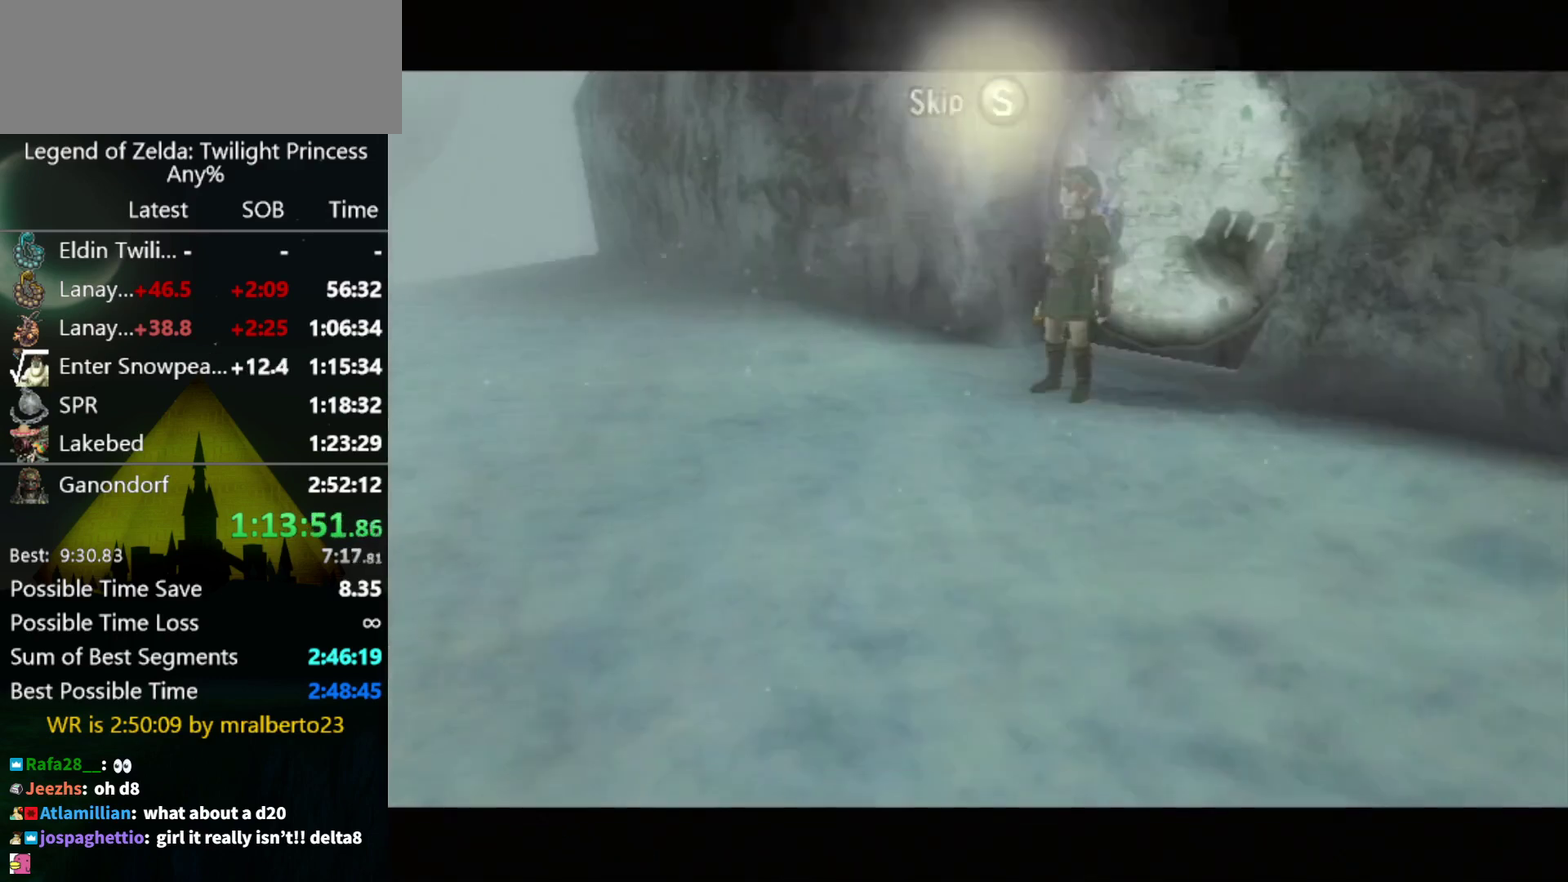
{"buttons": [], "left_stick": "up-right", "right_stick": "center", "events": [[67, "START", "up"], [167, "left_stick", "up-right"], [233, "X", "down"], [267, "left_stick", "right"], [333, "X", "up"], [433, "left_stick", "up-right"]]}
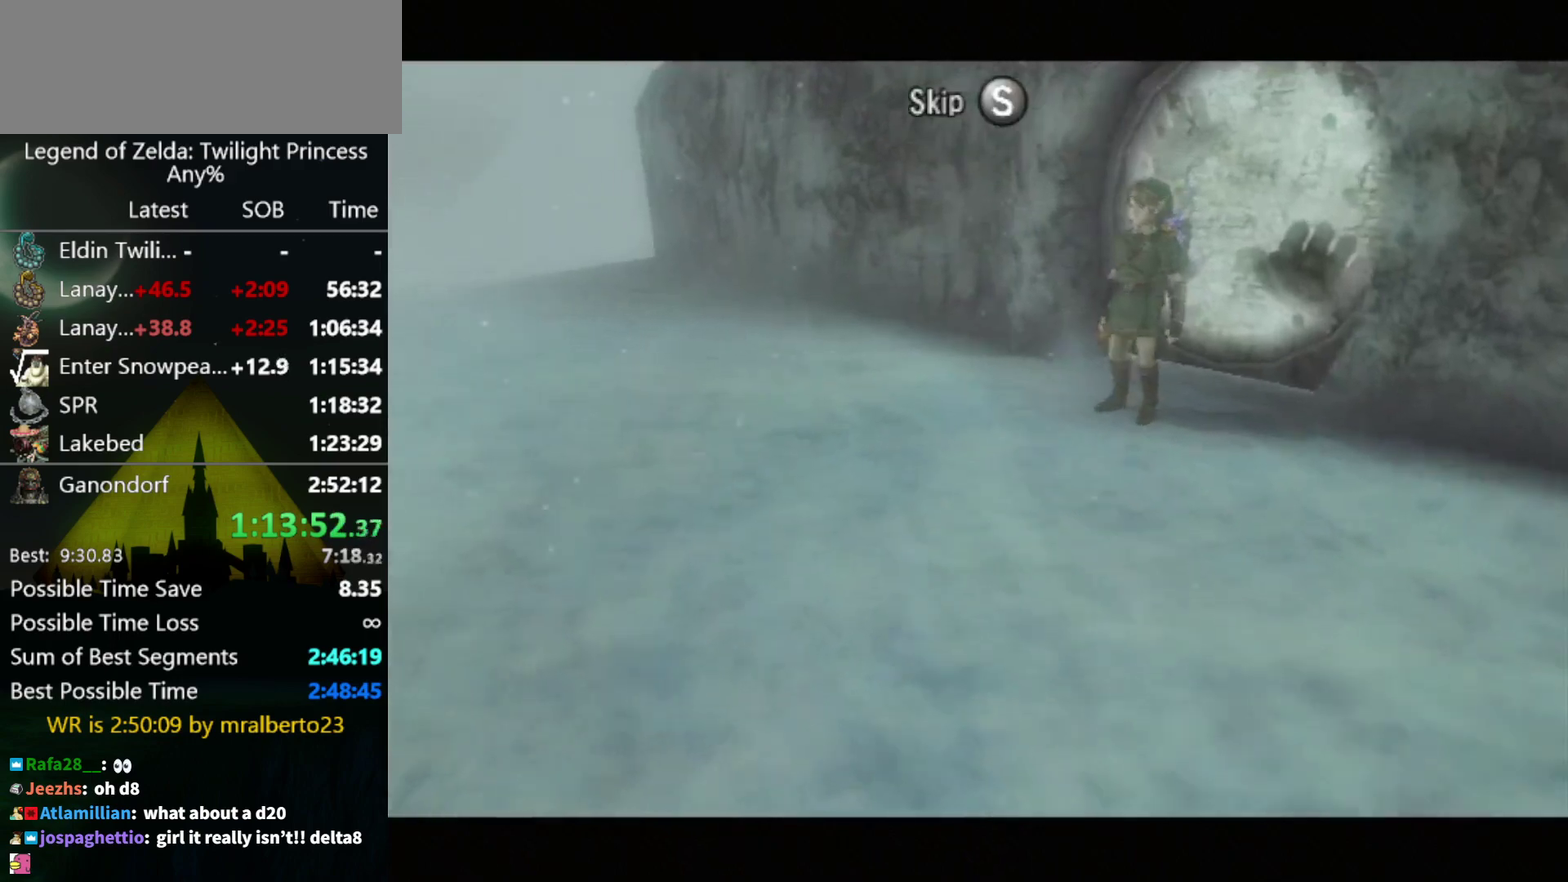
{"buttons": [], "left_stick": "right", "right_stick": "center", "events": [[100, "START", "down"], [100, "left_stick", "right"], [200, "START", "up"], [400, "X", "down"], [500, "X", "up"]]}
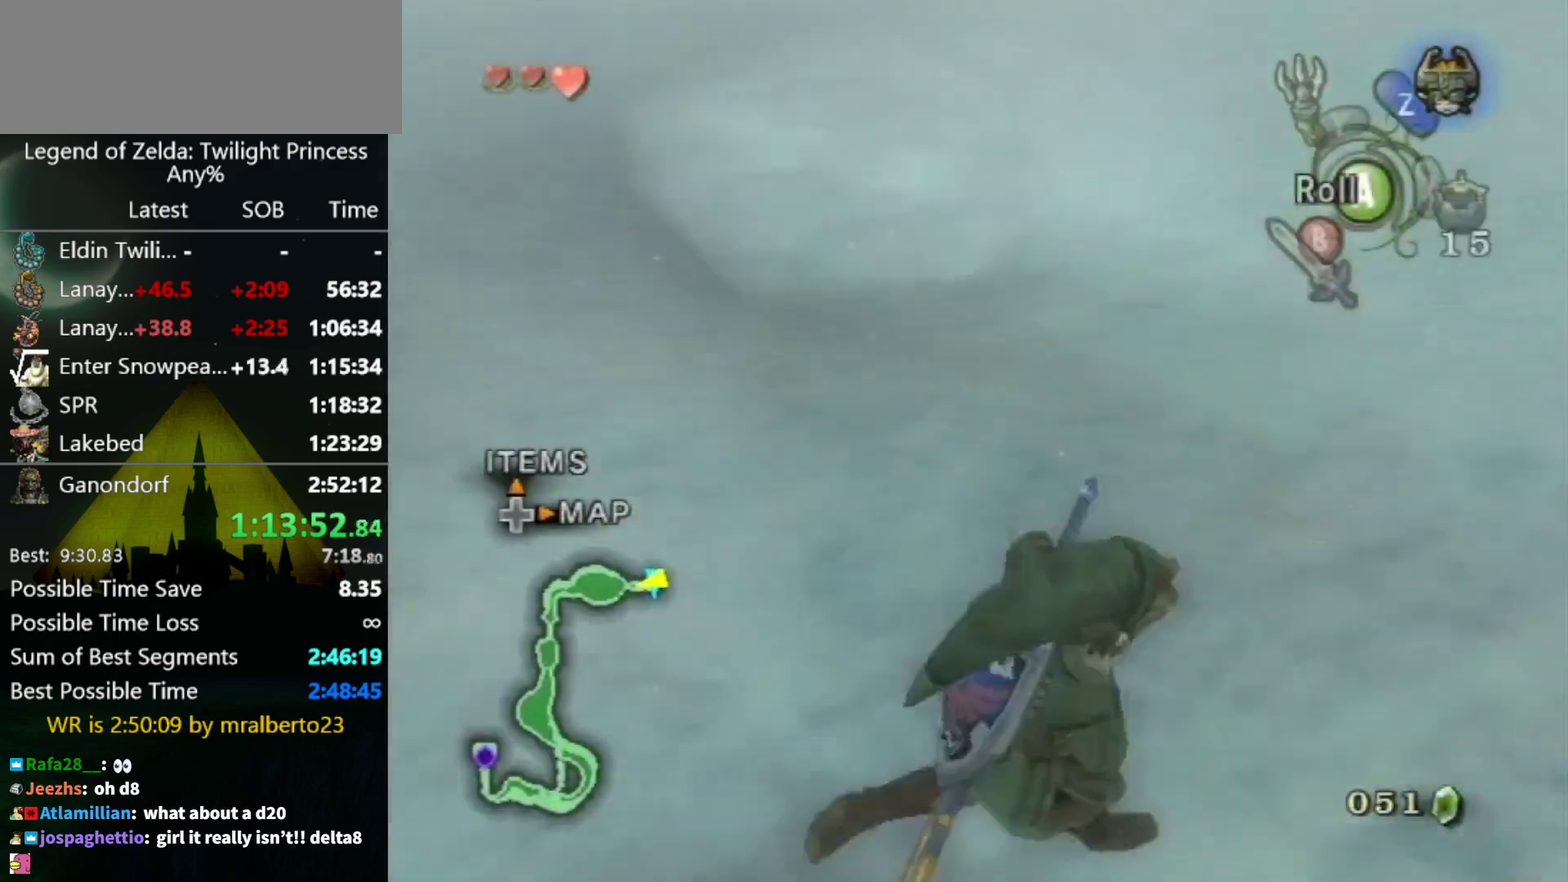
{"buttons": [], "left_stick": "center", "right_stick": "center", "events": [[100, "B", "down"], [167, "A", "down"], [167, "B", "up"], [167, "left_stick", "up-right"], [233, "A", "up"], [267, "left_stick", "right"], [333, "left_stick", "center"], [400, "DPAD_UP", "down"], [500, "DPAD_UP", "up"]]}
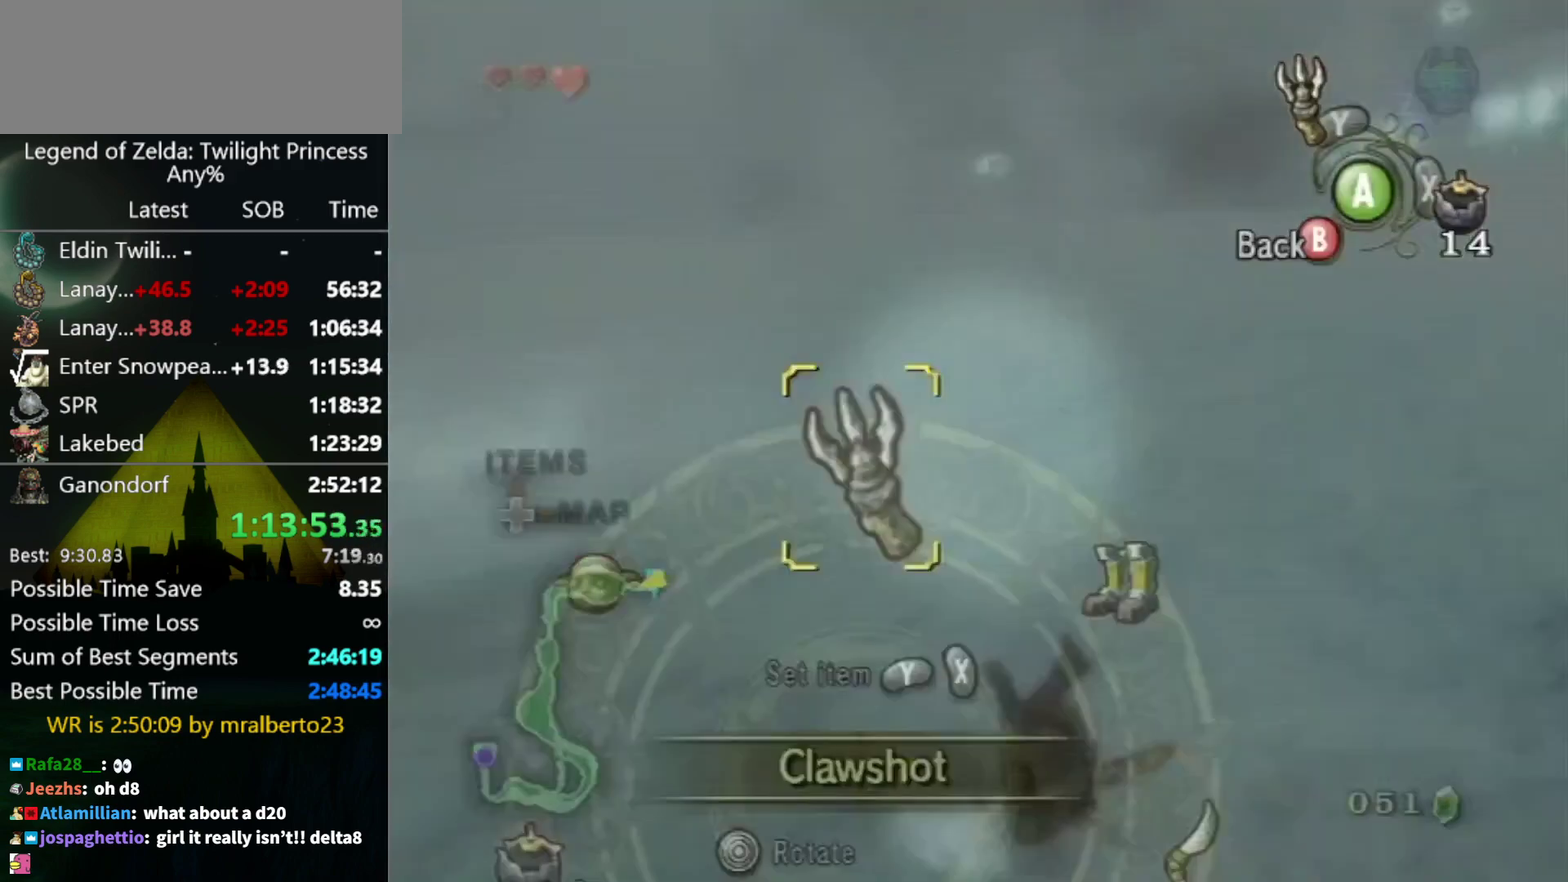
{"buttons": [], "left_stick": "center", "right_stick": "center", "events": [[133, "L1", "down"], [133, "left_stick", "right"], [300, "L1", "up"], [300, "left_stick", "center"], [333, "Y", "down"], [400, "Y", "up"]]}
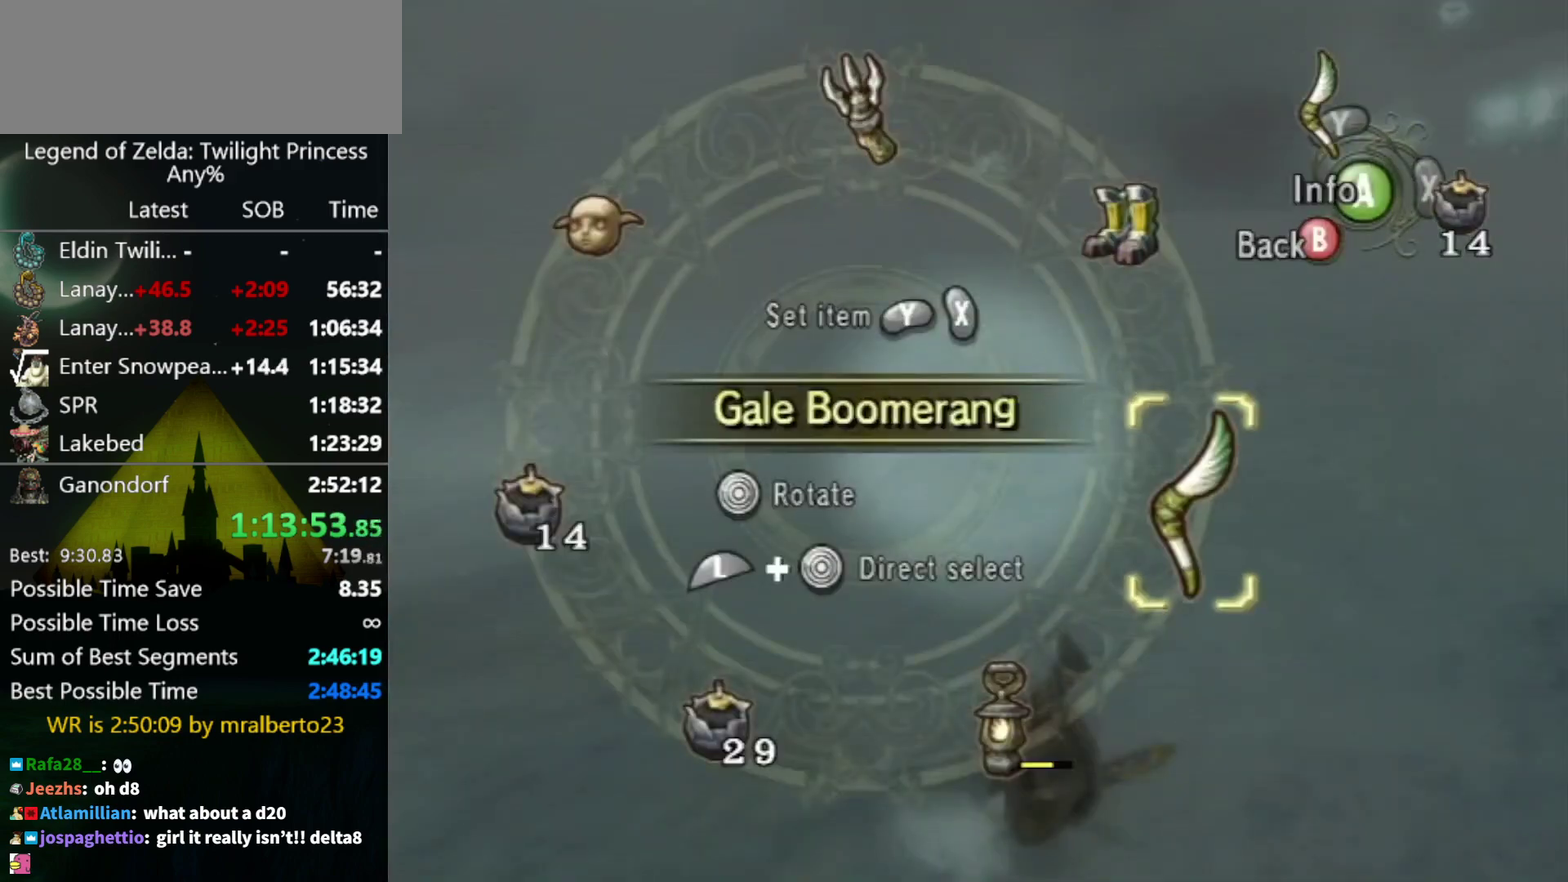
{"buttons": [], "left_stick": "right", "right_stick": "center", "events": [[67, "B", "down"], [167, "B", "up"], [200, "left_stick", "right"]]}
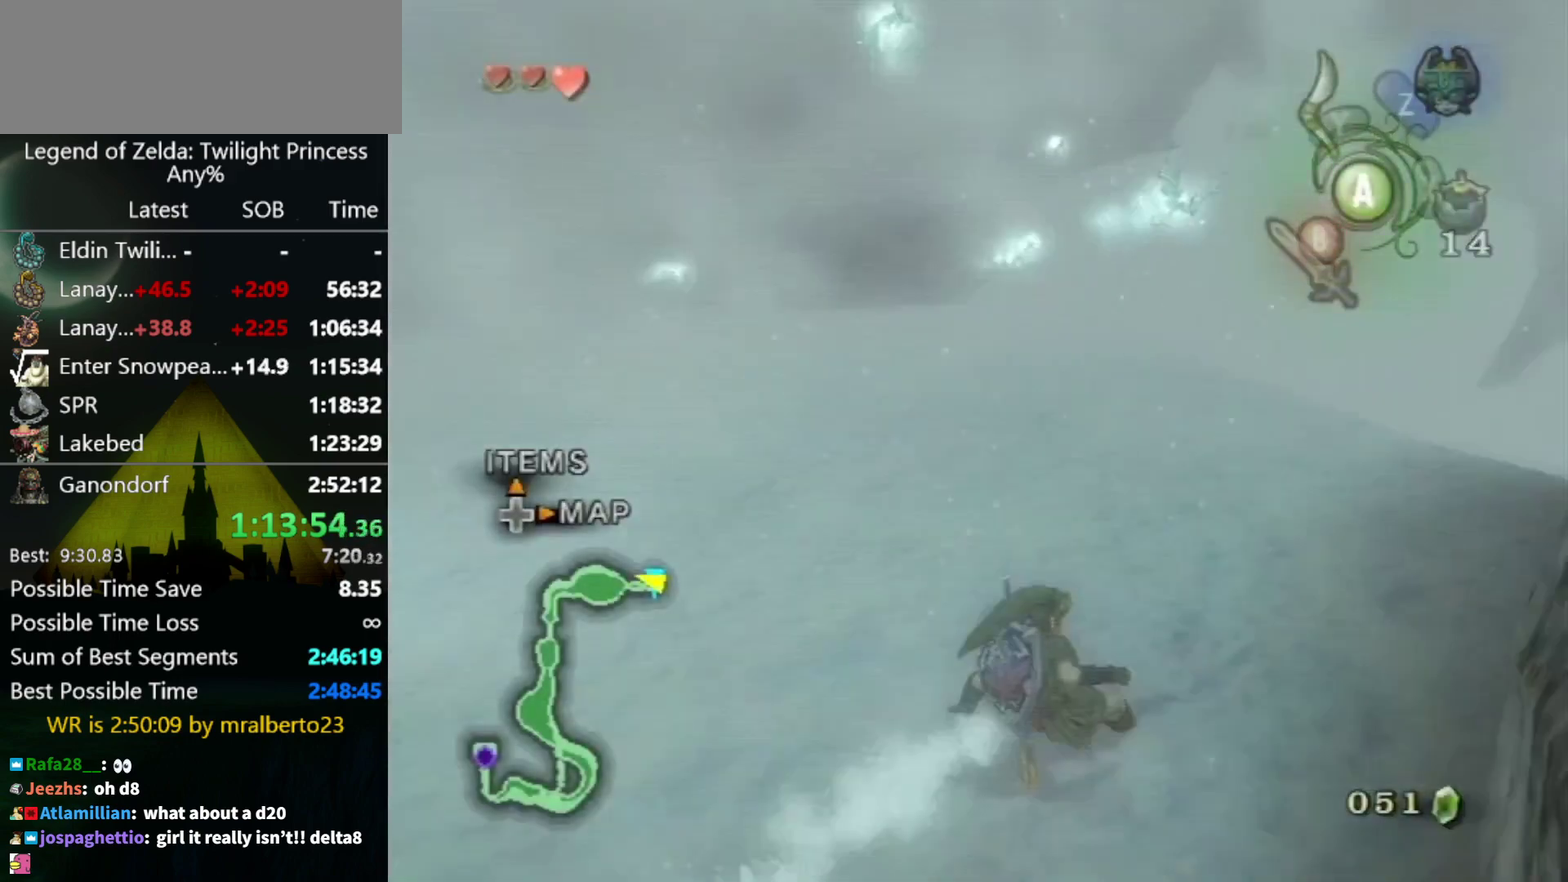
{"buttons": ["A"], "left_stick": "up", "right_stick": "center", "events": [[33, "left_stick", "up-right"], [200, "X", "down"], [300, "X", "up"], [367, "left_stick", "up"], [433, "B", "down"], [500, "A", "down"], [500, "B", "up"]]}
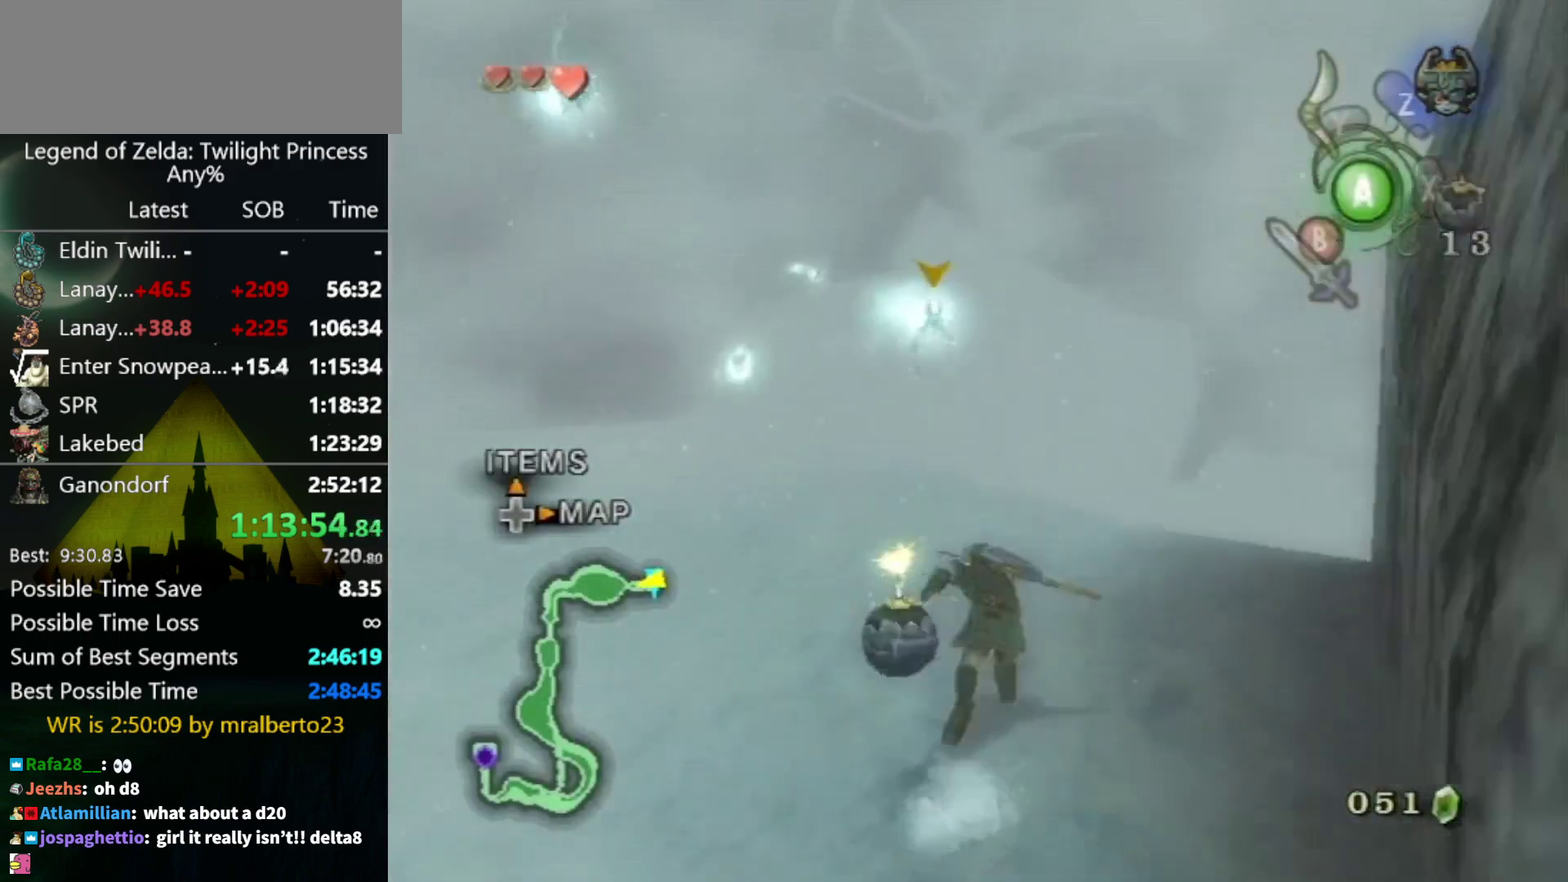
{"buttons": [], "left_stick": "up", "right_stick": "center", "events": [[67, "A", "up"]]}
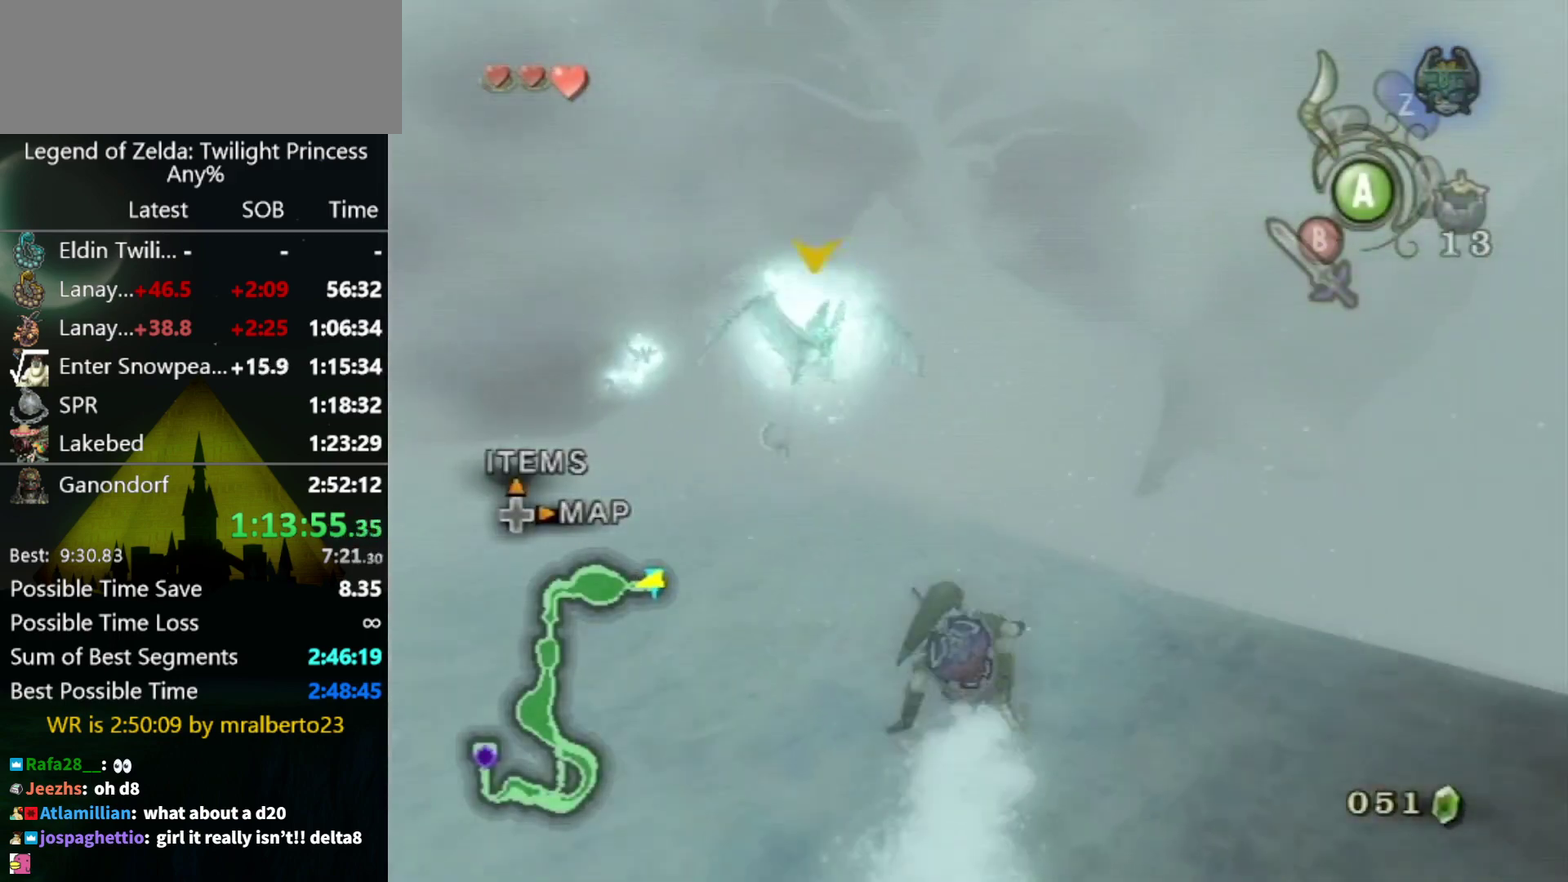
{"buttons": [], "left_stick": "up", "right_stick": "center", "events": [[367, "A", "down"], [433, "A", "up"]]}
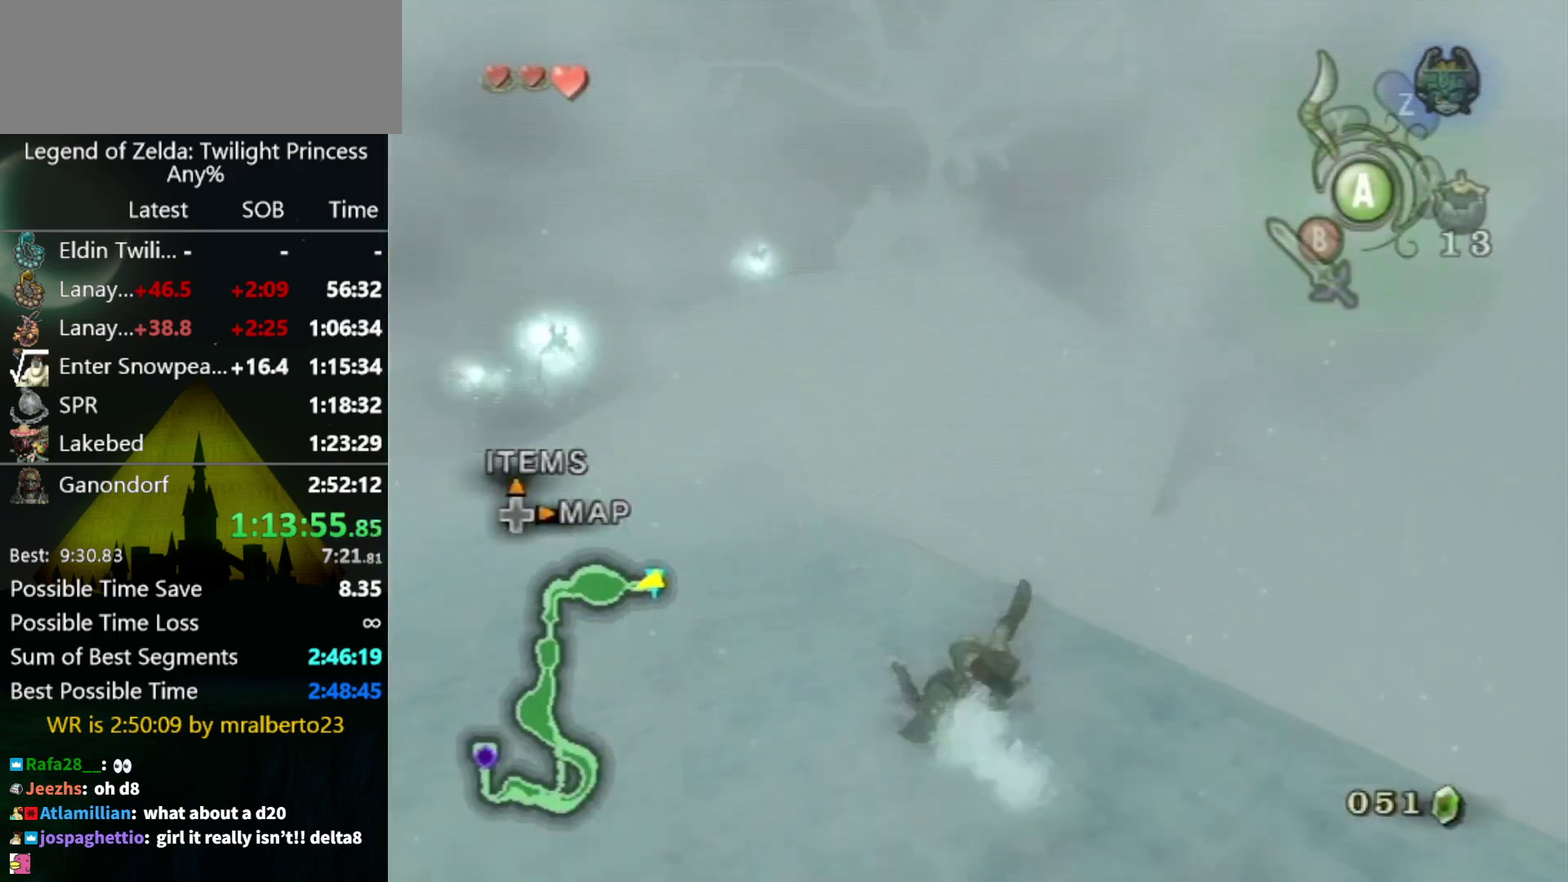
{"buttons": [], "left_stick": "up", "right_stick": "center", "events": [[133, "left_stick", "up-left"], [200, "left_stick", "up"], [400, "left_stick", "up-left"], [467, "left_stick", "up"]]}
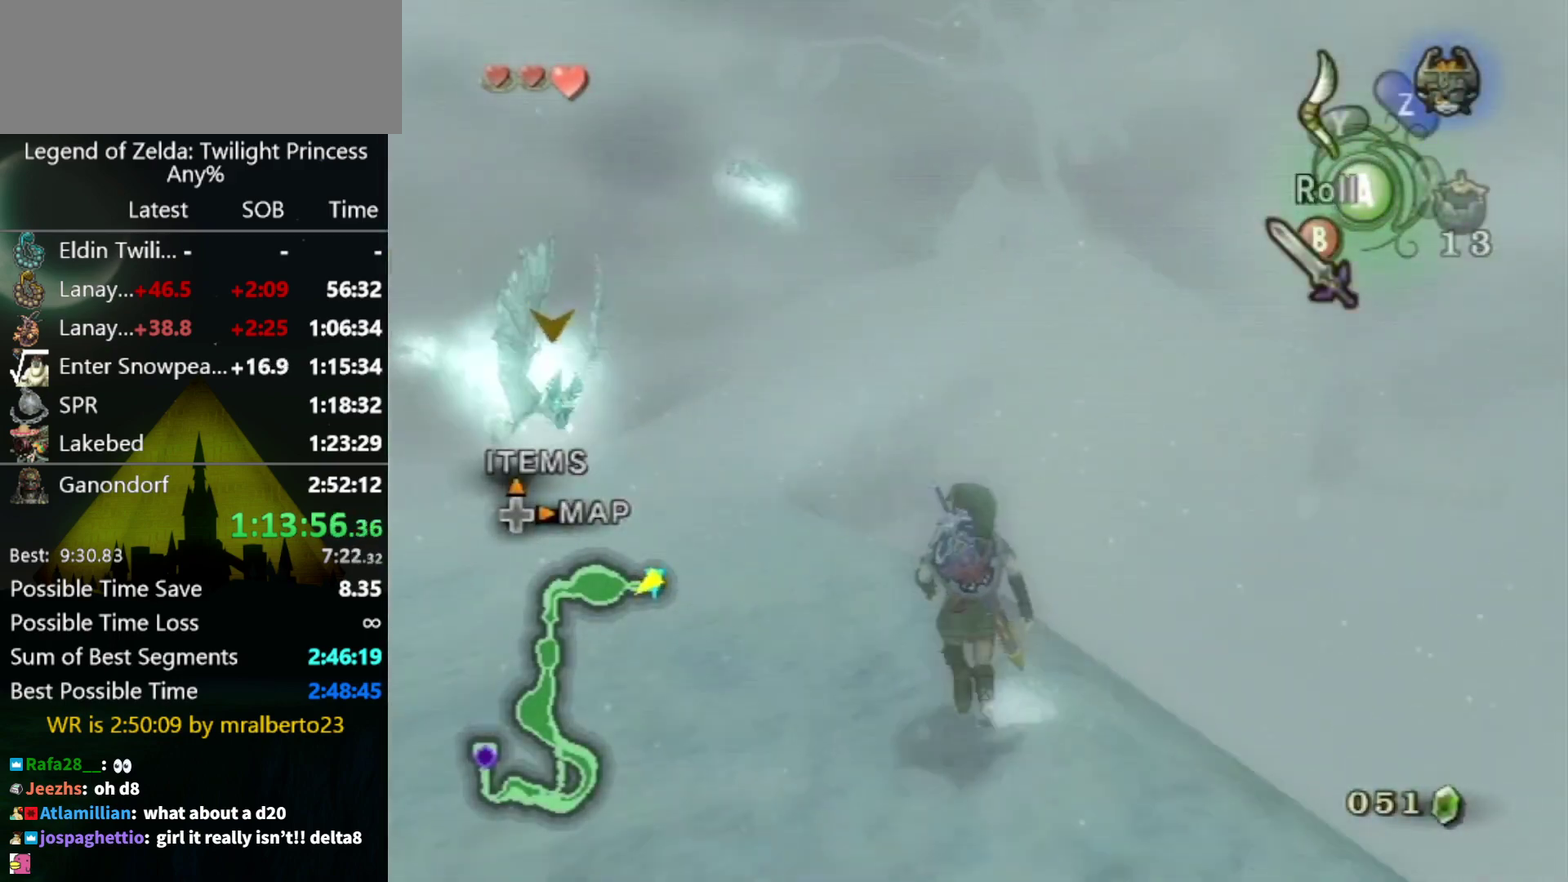
{"buttons": ["Y"], "left_stick": "up-right", "right_stick": "center", "events": [[467, "left_stick", "up-right"], [500, "Y", "down"]]}
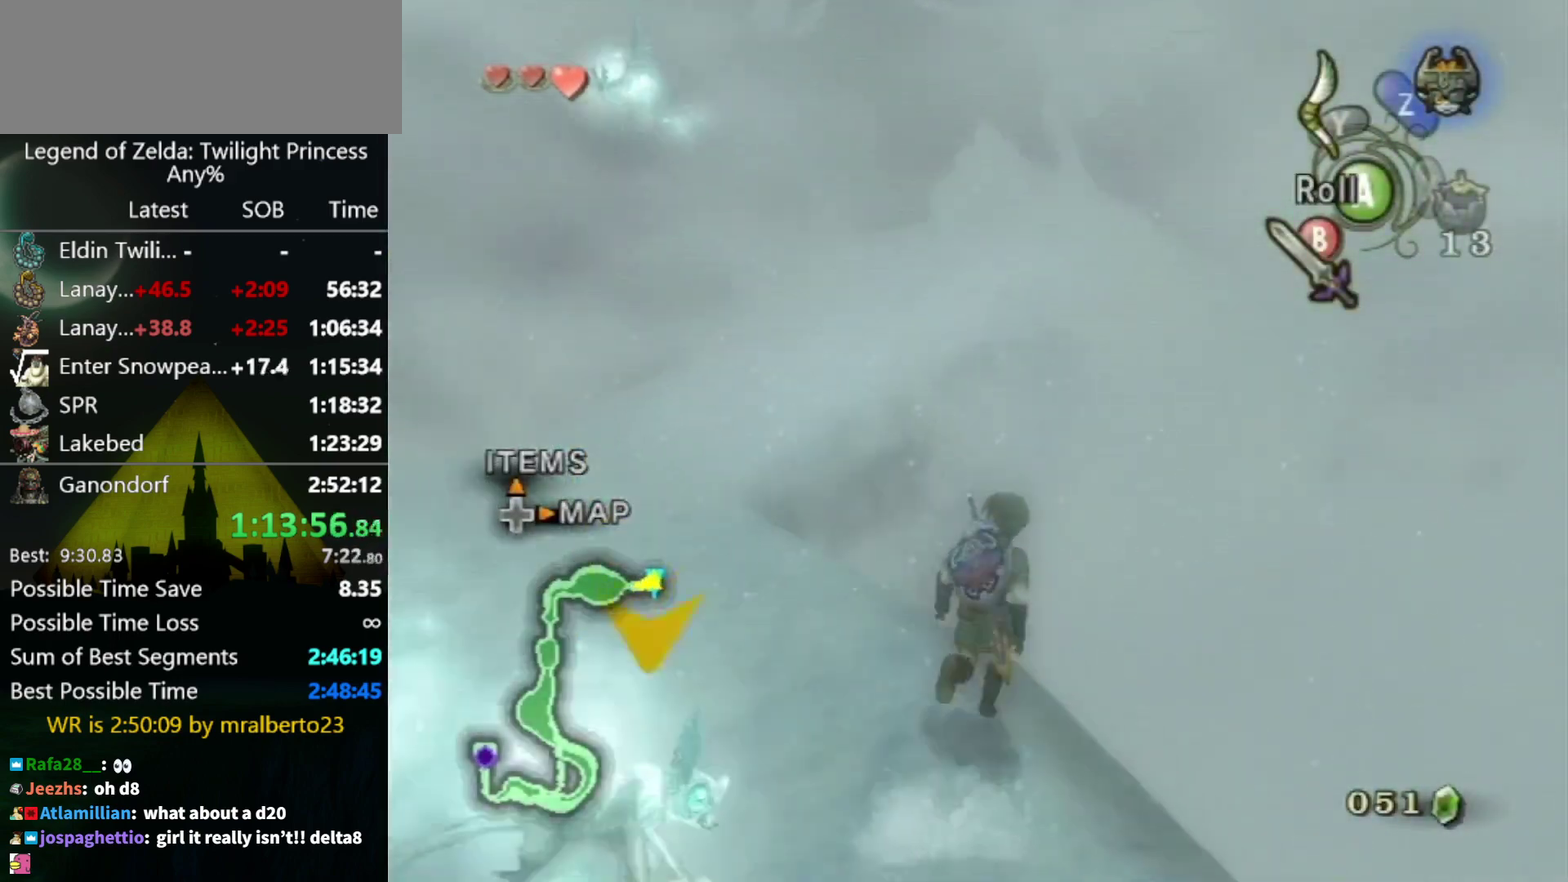
{"buttons": ["B"], "left_stick": "center", "right_stick": "center", "events": [[100, "Y", "up"], [100, "left_stick", "center"], [500, "B", "down"]]}